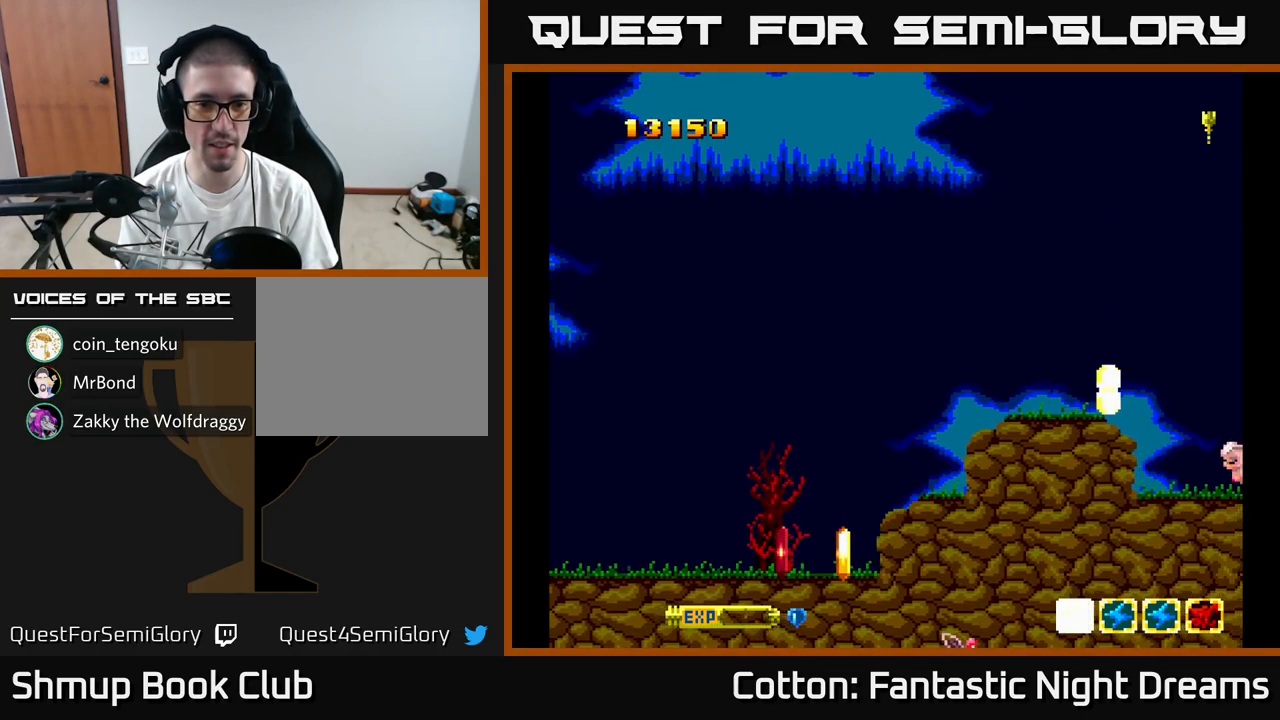
Gameplay with a controller (Xbox layout); each line is a JSON object with the inputs held at the frame after it. "events" lists button and stick changes between this image and that frame as [ms after this image, input, new state], when the widget could be followed in between. Not read: L3 R3 left_stick.
{"buttons": ["DPAD_DOWN", "DPAD_RIGHT"], "right_stick": "center", "events": [[17, "DPAD_LEFT", "down"], [183, "DPAD_LEFT", "up"], [483, "DPAD_RIGHT", "down"]]}
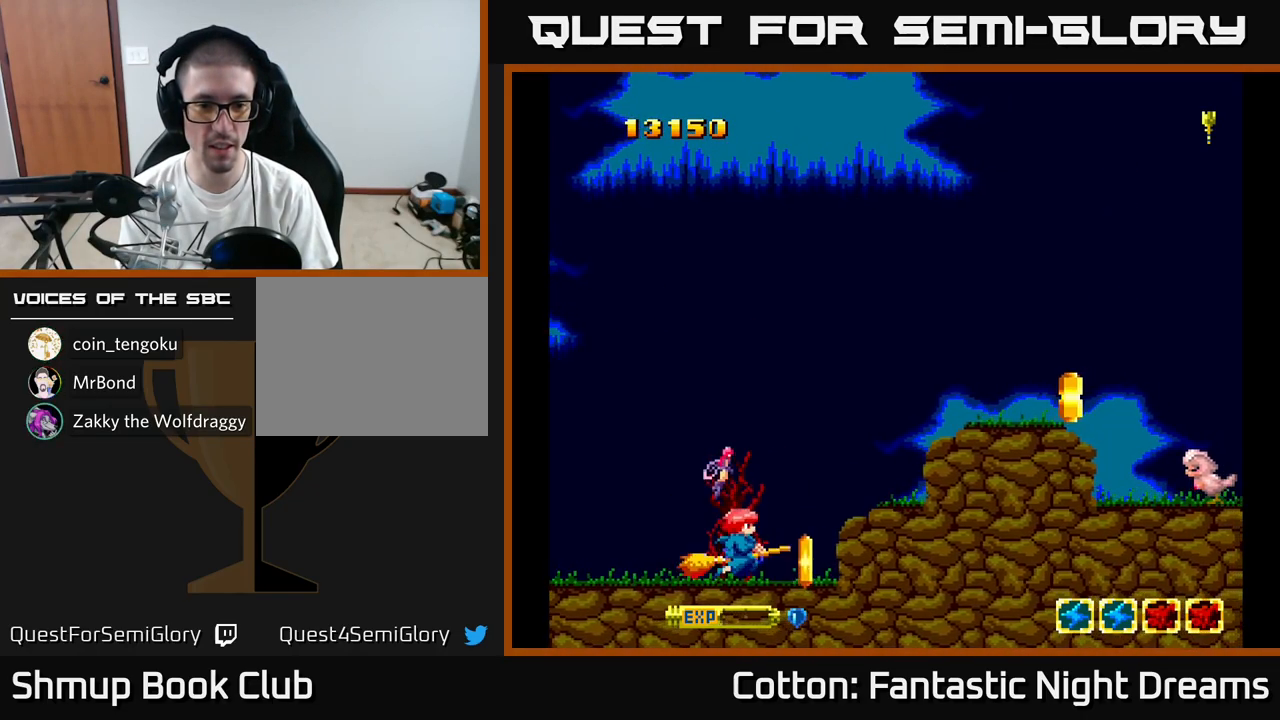
{"buttons": [], "right_stick": "center", "events": [[33, "DPAD_DOWN", "up"], [33, "DPAD_RIGHT", "up"], [50, "DPAD_LEFT", "down"], [100, "Y", "down"], [117, "DPAD_LEFT", "up"], [150, "Y", "up"]]}
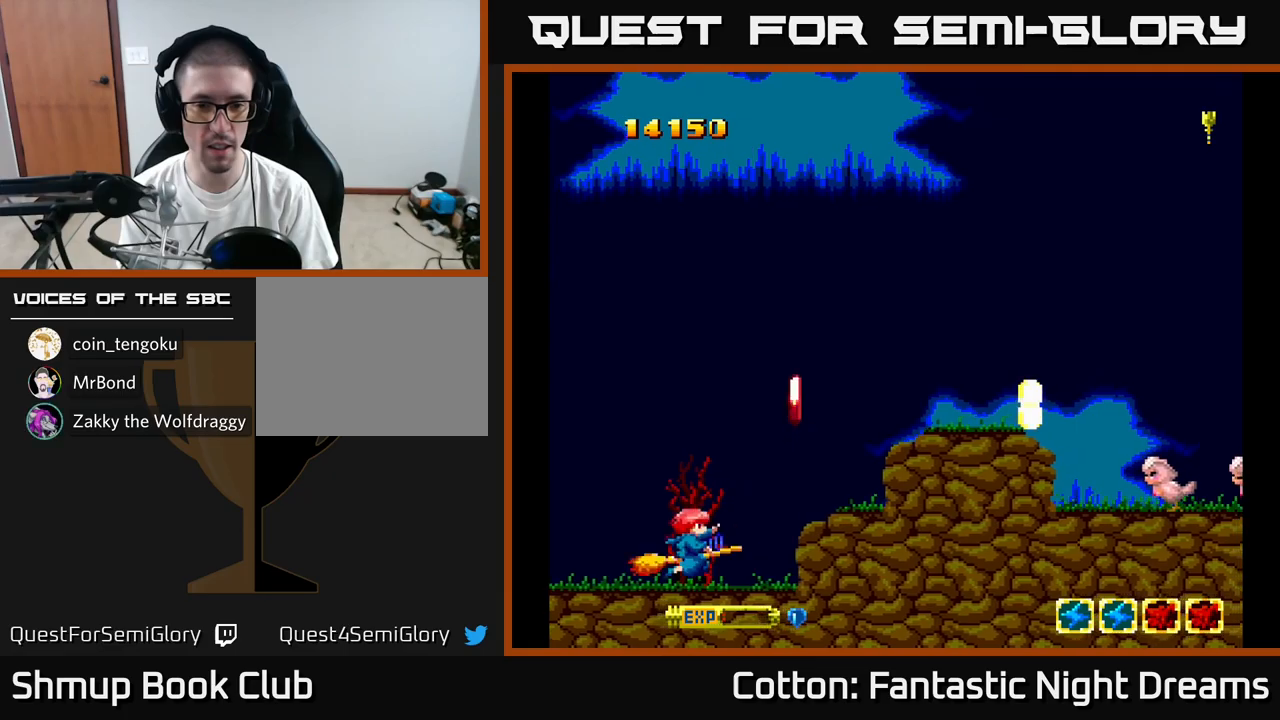
{"buttons": ["DPAD_RIGHT"], "right_stick": "center", "events": [[17, "DPAD_LEFT", "down"], [84, "DPAD_LEFT", "up"], [200, "DPAD_UP", "down"], [334, "DPAD_RIGHT", "down"], [367, "DPAD_UP", "up"]]}
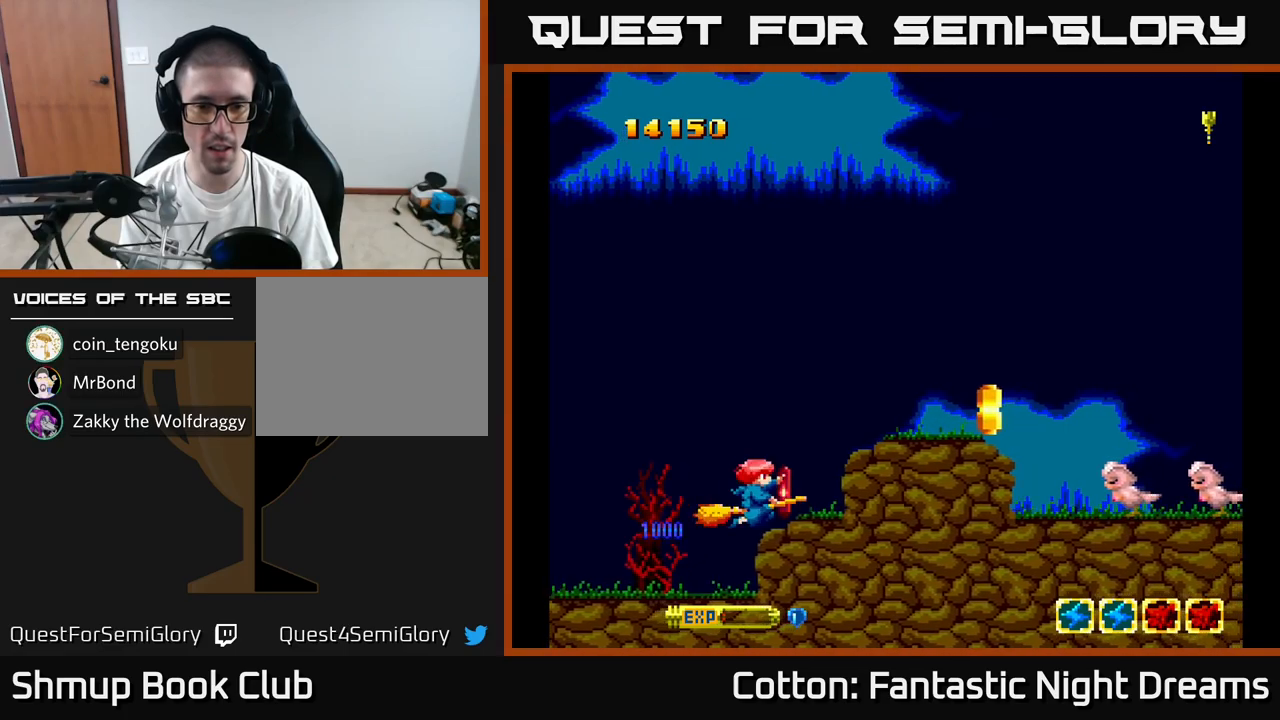
{"buttons": ["DPAD_LEFT"], "right_stick": "center", "events": [[134, "DPAD_RIGHT", "up"], [134, "DPAD_UP", "down"], [284, "DPAD_UP", "up"], [300, "DPAD_RIGHT", "down"], [367, "DPAD_DOWN", "down"], [384, "DPAD_RIGHT", "up"], [434, "DPAD_DOWN", "up"], [484, "DPAD_LEFT", "down"]]}
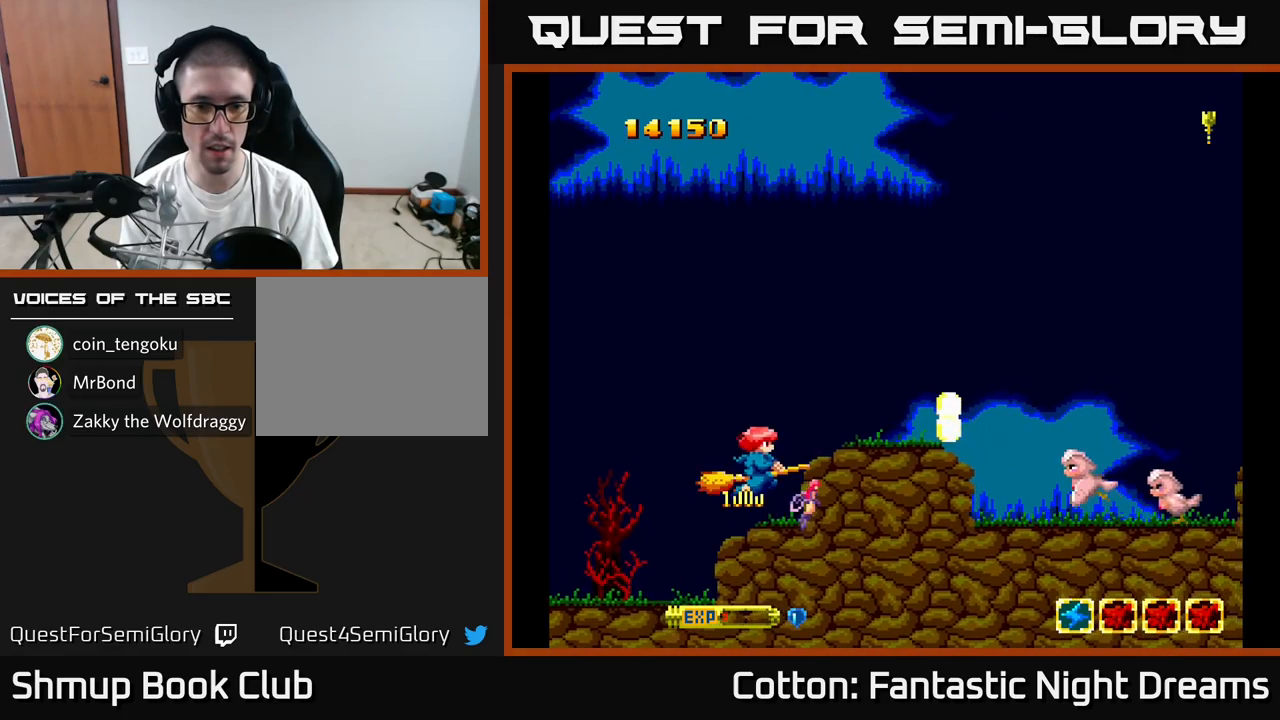
{"buttons": [], "right_stick": "center"}
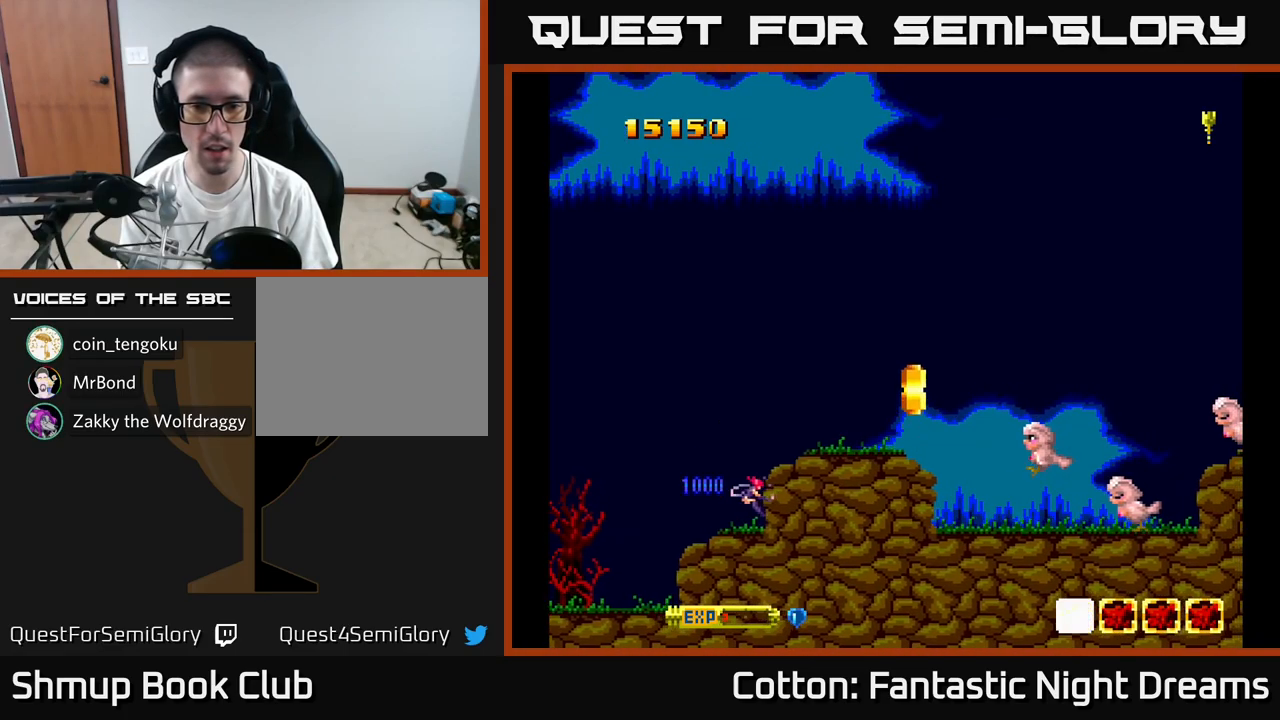
{"buttons": ["DPAD_UP", "DPAD_LEFT"], "right_stick": "center"}
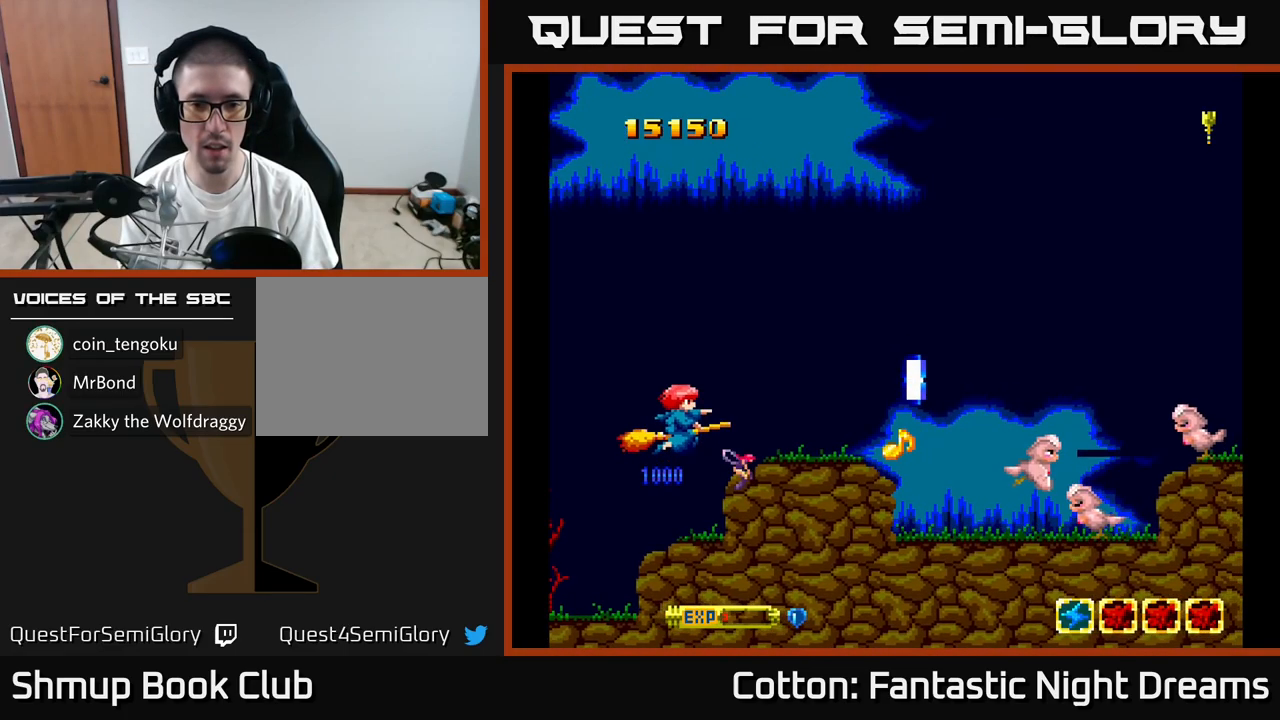
{"buttons": ["DPAD_DOWN", "DPAD_RIGHT"], "right_stick": "center", "events": [[50, "DPAD_LEFT", "up"], [167, "DPAD_RIGHT", "down"], [284, "DPAD_UP", "up"], [400, "DPAD_DOWN", "down"]]}
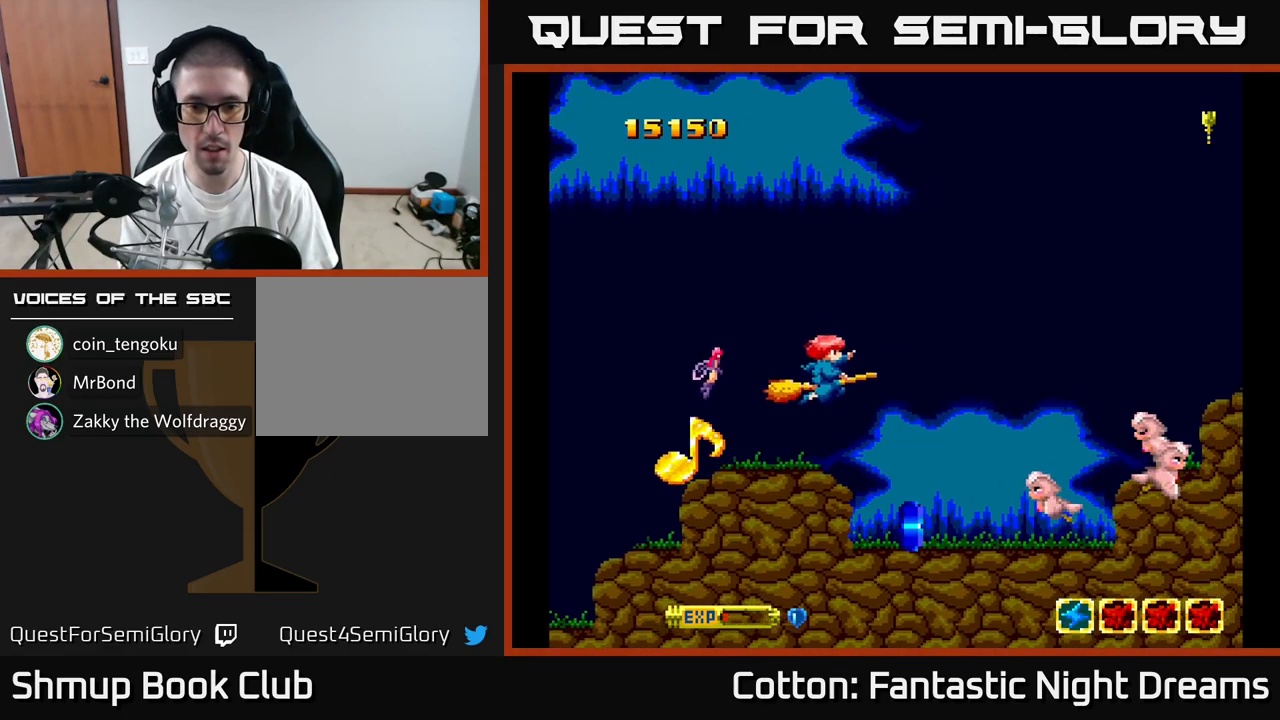
{"buttons": ["Y", "DPAD_DOWN"], "right_stick": "center", "events": [[167, "DPAD_RIGHT", "up"], [184, "Y", "down"], [317, "DPAD_DOWN", "up"], [434, "DPAD_DOWN", "down"]]}
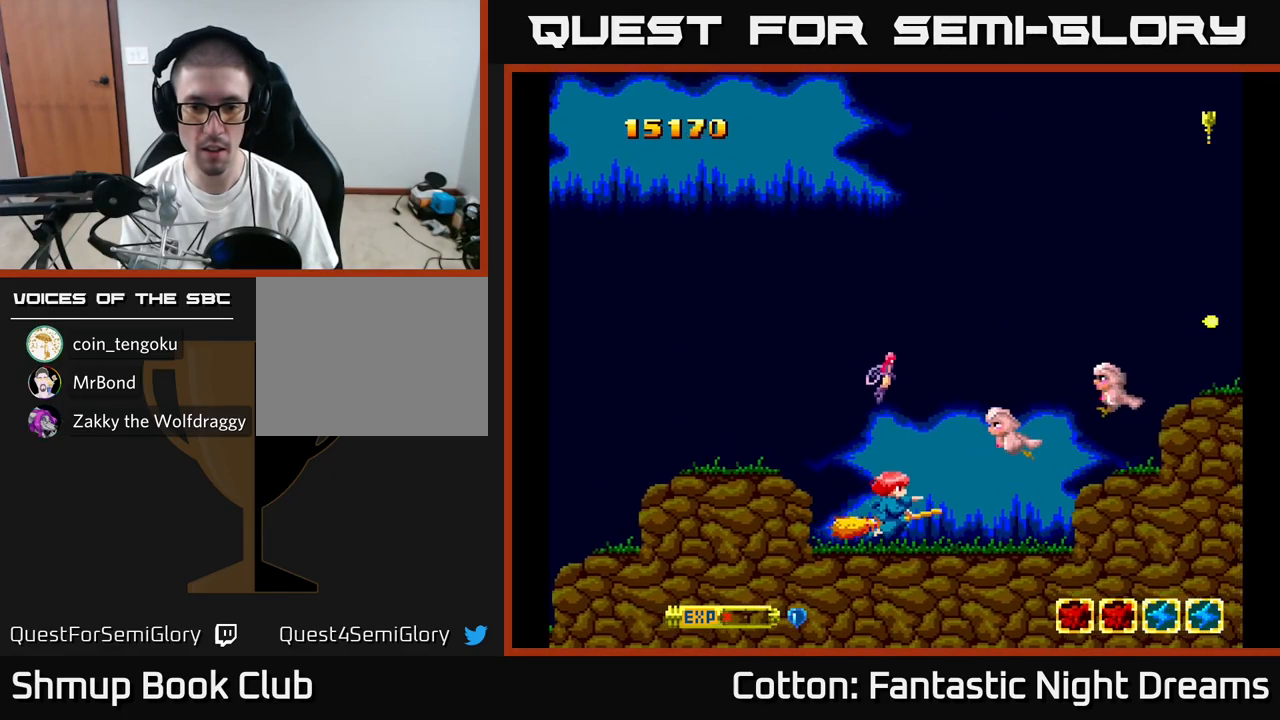
{"buttons": ["Y", "DPAD_LEFT"], "right_stick": "center", "events": [[34, "DPAD_DOWN", "up"], [50, "DPAD_LEFT", "down"], [67, "DPAD_UP", "down"], [167, "DPAD_LEFT", "up"], [384, "DPAD_UP", "up"], [467, "DPAD_LEFT", "down"]]}
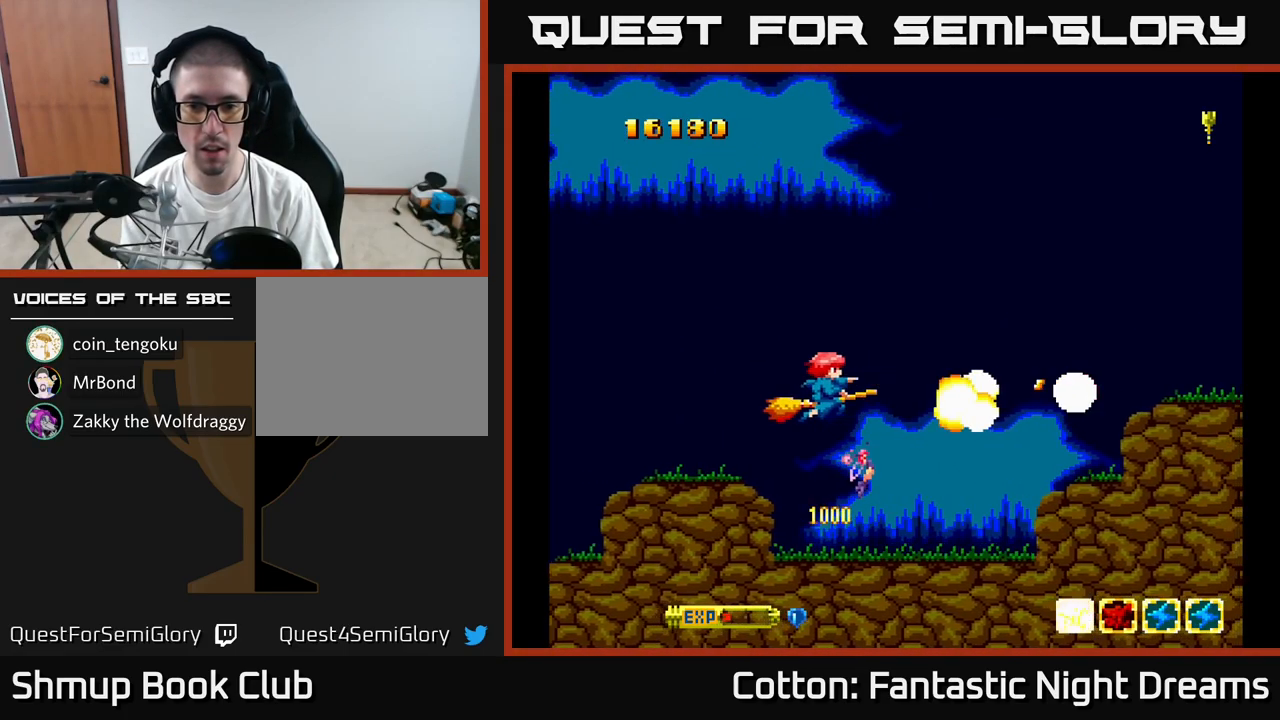
{"buttons": ["Y", "DPAD_UP", "DPAD_RIGHT"], "right_stick": "center", "events": [[200, "DPAD_UP", "down"], [234, "DPAD_LEFT", "up"], [317, "DPAD_RIGHT", "down"]]}
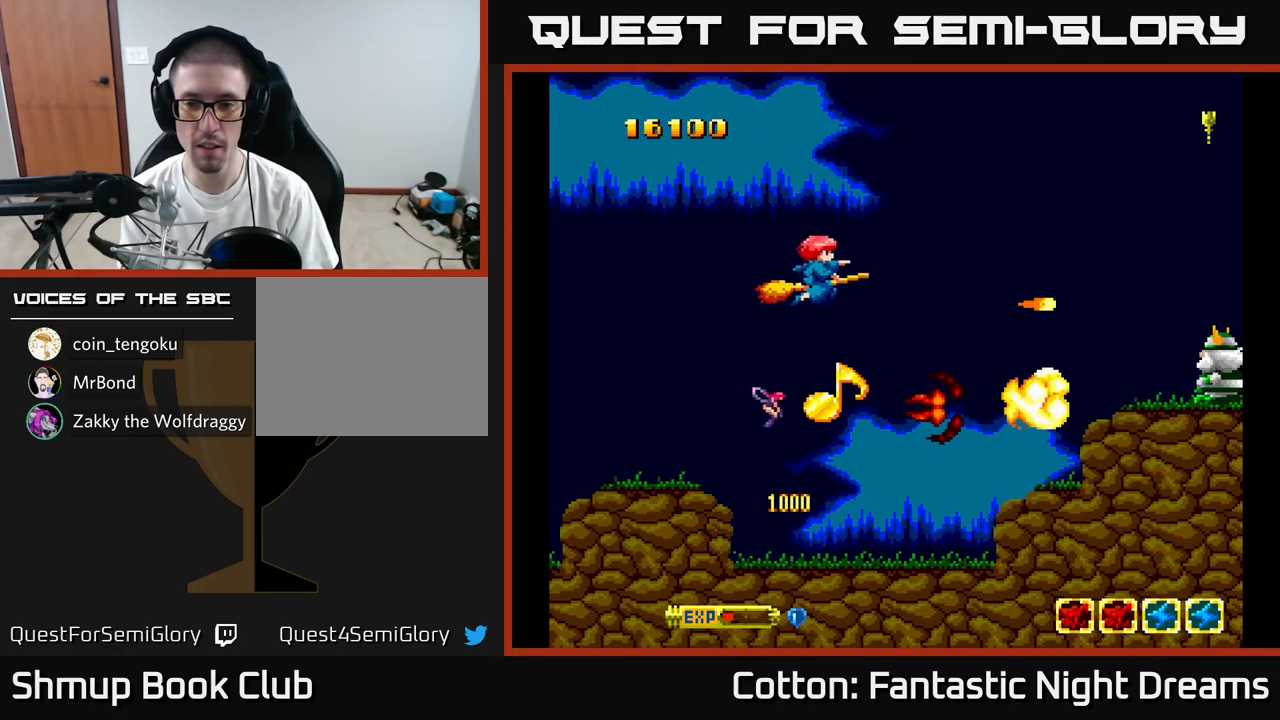
{"buttons": ["Y"], "right_stick": "center", "events": [[50, "DPAD_UP", "up"], [134, "DPAD_DOWN", "down"], [434, "DPAD_DOWN", "up"], [450, "DPAD_RIGHT", "up"]]}
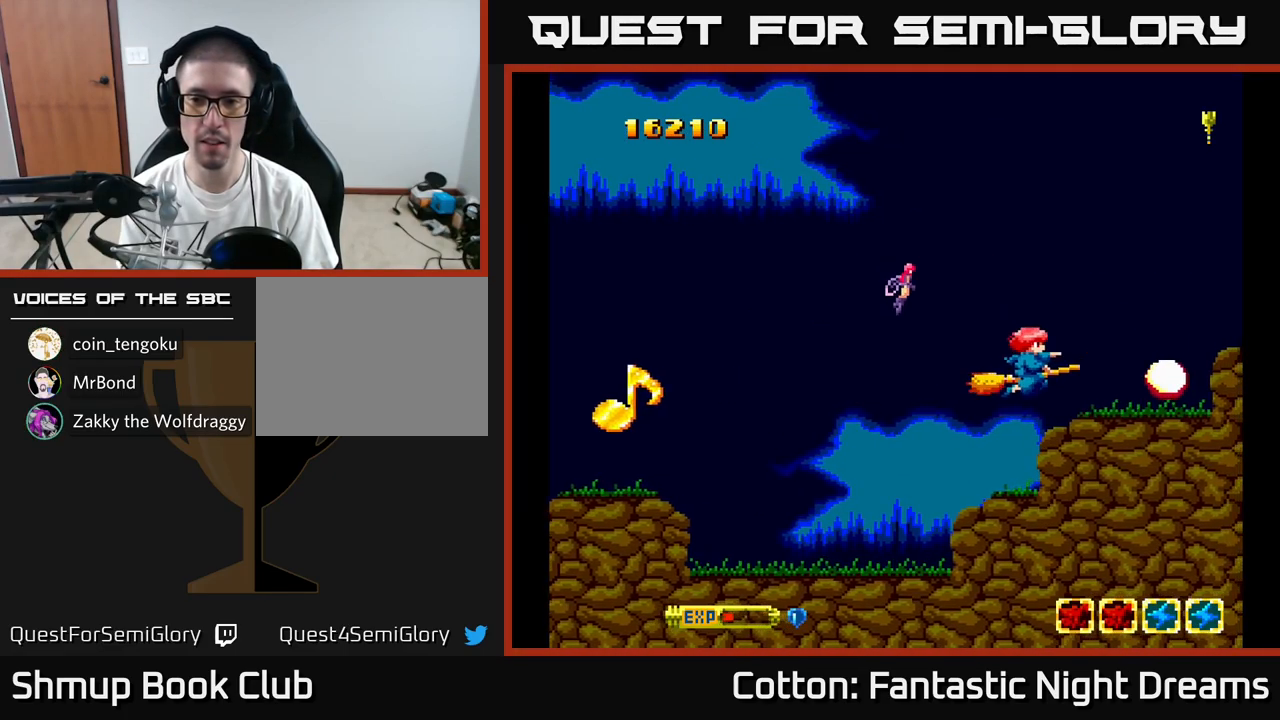
{"buttons": ["Y", "DPAD_UP"], "right_stick": "center", "events": [[150, "DPAD_LEFT", "down"], [367, "DPAD_LEFT", "up"], [466, "DPAD_UP", "down"]]}
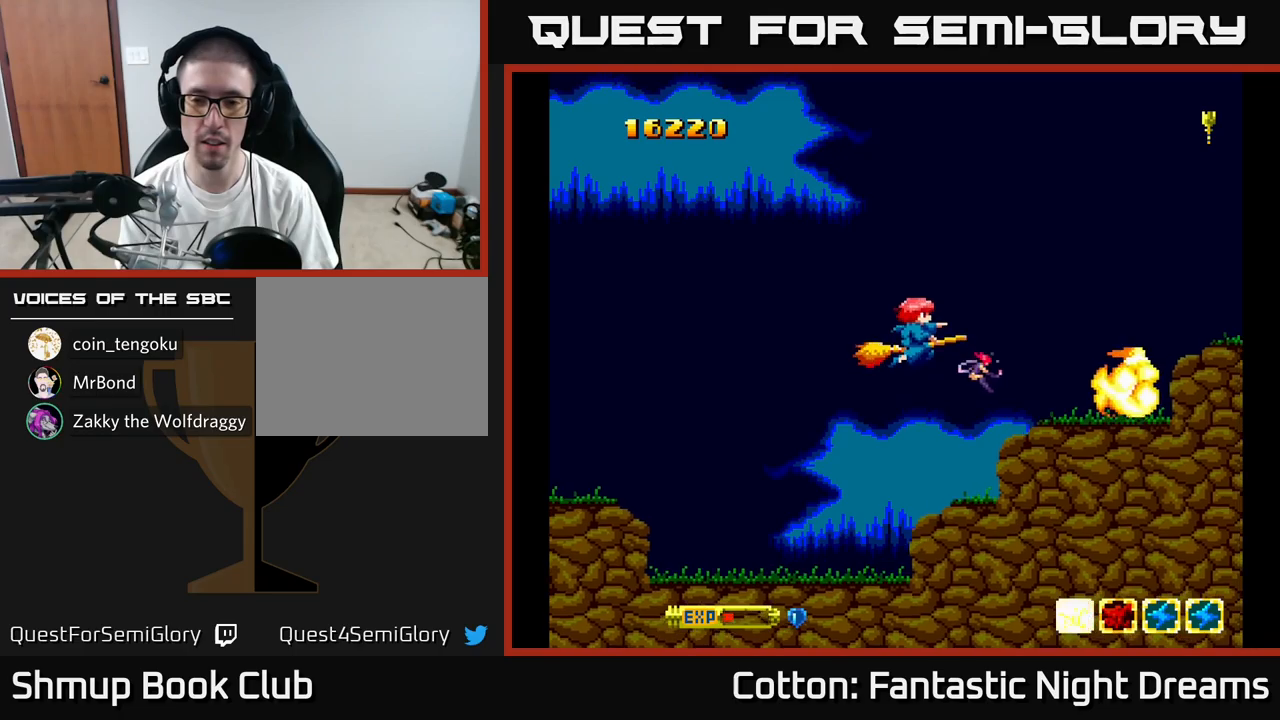
{"buttons": ["Y"], "right_stick": "center", "events": [[334, "DPAD_UP", "up"]]}
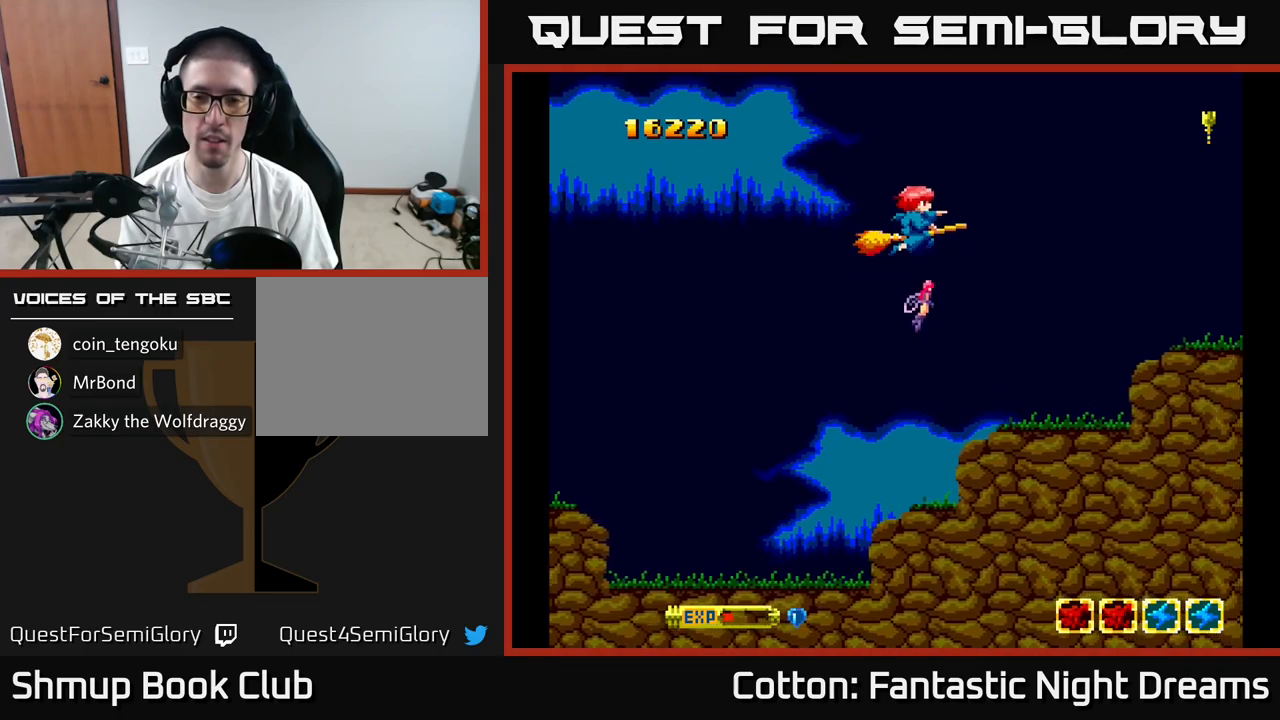
{"buttons": ["Y", "DPAD_LEFT"], "right_stick": "center", "events": [[484, "DPAD_LEFT", "down"]]}
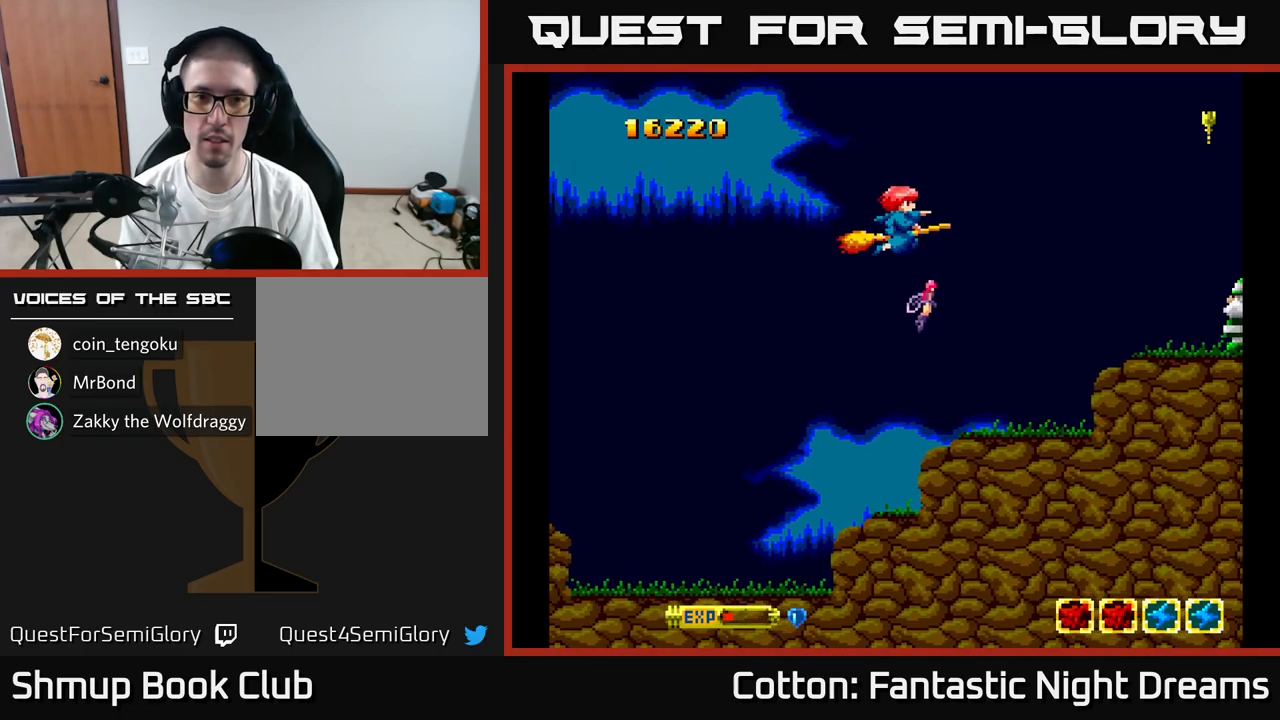
{"buttons": ["Y"], "right_stick": "center", "events": [[84, "DPAD_LEFT", "up"], [167, "DPAD_DOWN", "down"], [300, "DPAD_RIGHT", "down"], [434, "DPAD_DOWN", "up"], [434, "DPAD_RIGHT", "up"]]}
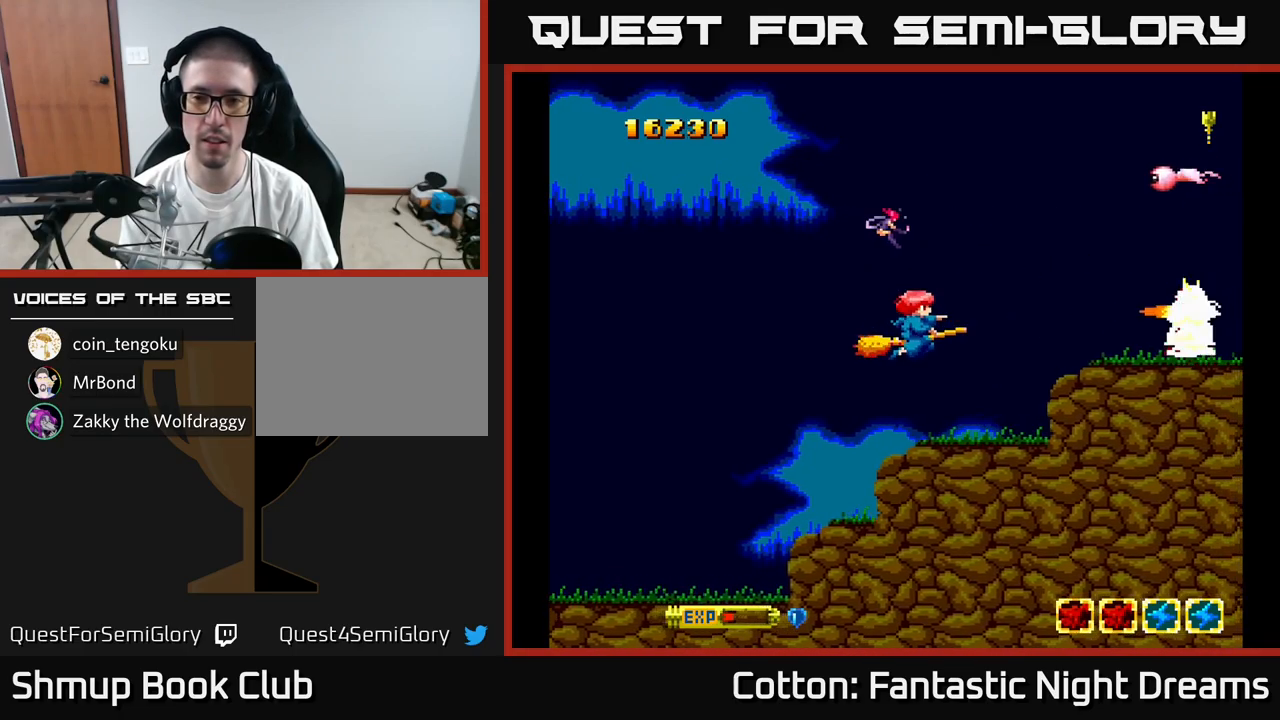
{"buttons": ["Y", "DPAD_UP"], "right_stick": "center", "events": [[250, "DPAD_UP", "down"]]}
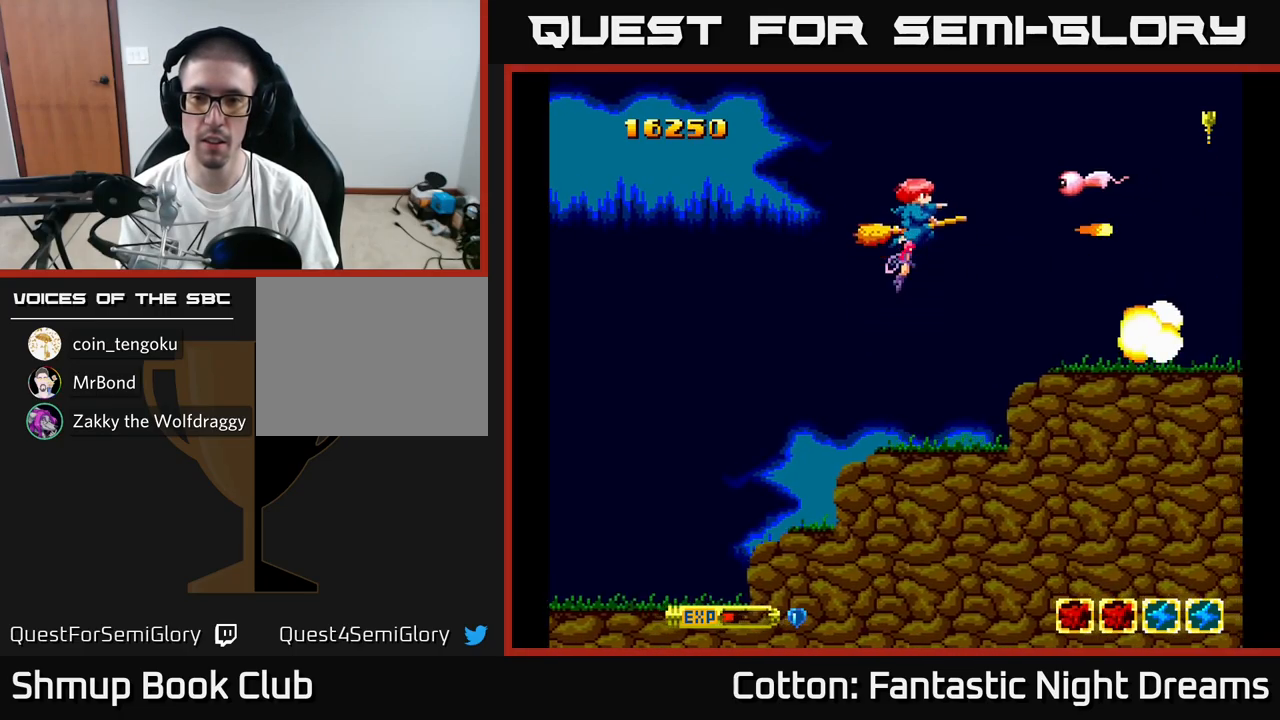
{"buttons": ["Y", "DPAD_DOWN"], "right_stick": "center", "events": [[134, "DPAD_UP", "up"], [317, "DPAD_DOWN", "down"]]}
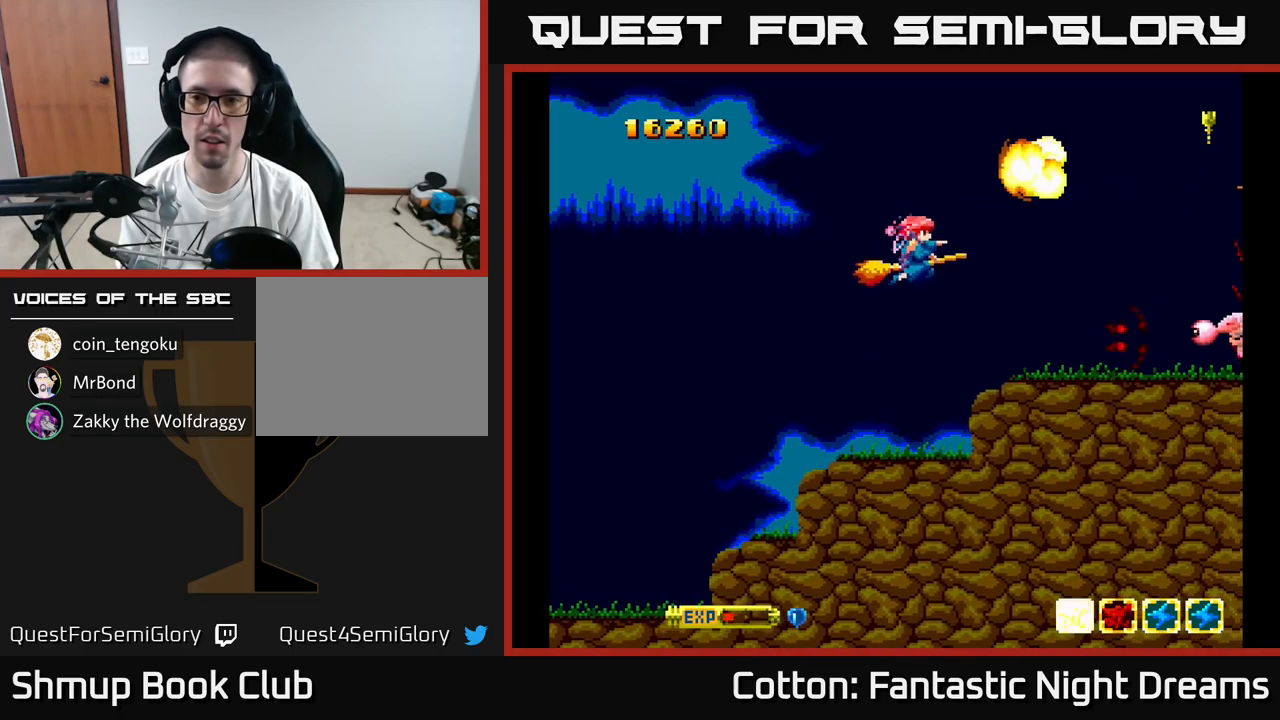
{"buttons": ["Y", "DPAD_UP"], "right_stick": "center", "events": [[134, "DPAD_RIGHT", "down"], [200, "DPAD_RIGHT", "up"], [250, "DPAD_DOWN", "up"], [334, "DPAD_LEFT", "down"], [450, "DPAD_UP", "down"], [500, "DPAD_LEFT", "up"]]}
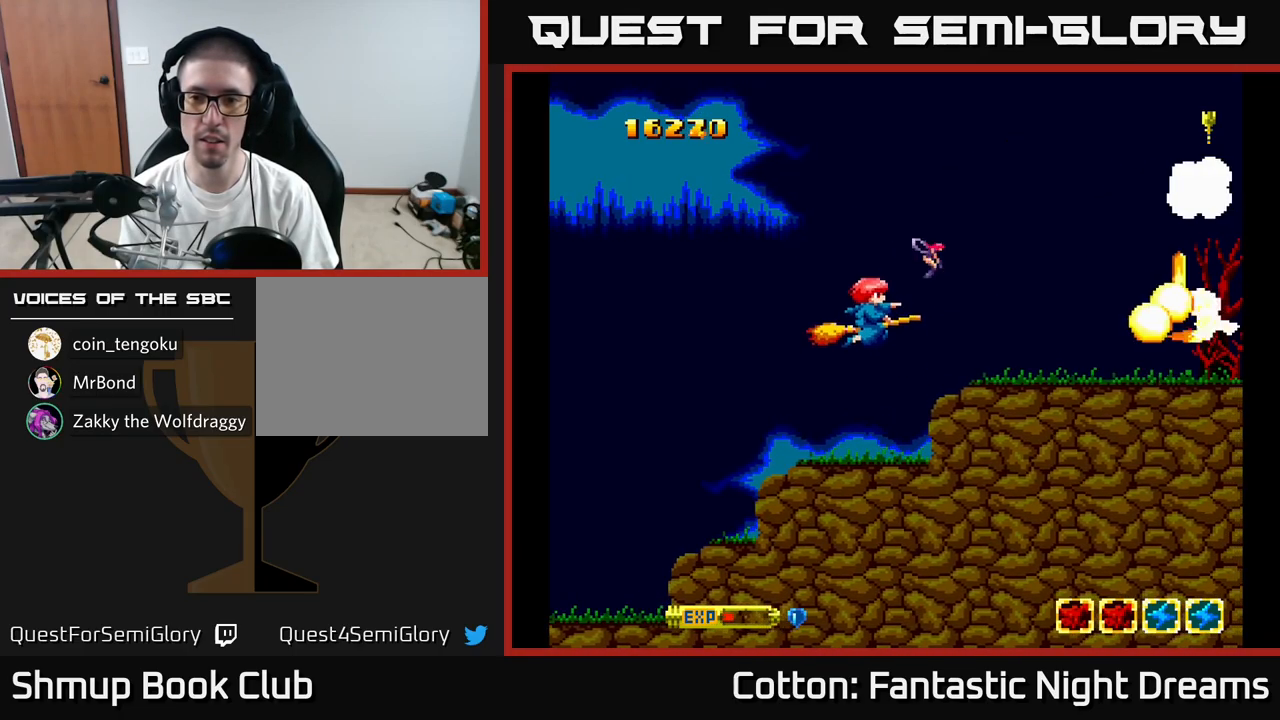
{"buttons": ["DPAD_RIGHT"], "right_stick": "center", "events": [[200, "DPAD_UP", "up"], [234, "DPAD_DOWN", "down"], [367, "DPAD_DOWN", "up"], [384, "DPAD_LEFT", "down"], [417, "Y", "up"], [434, "DPAD_UP", "down"], [450, "DPAD_LEFT", "up"], [484, "DPAD_UP", "up"], [500, "DPAD_RIGHT", "down"]]}
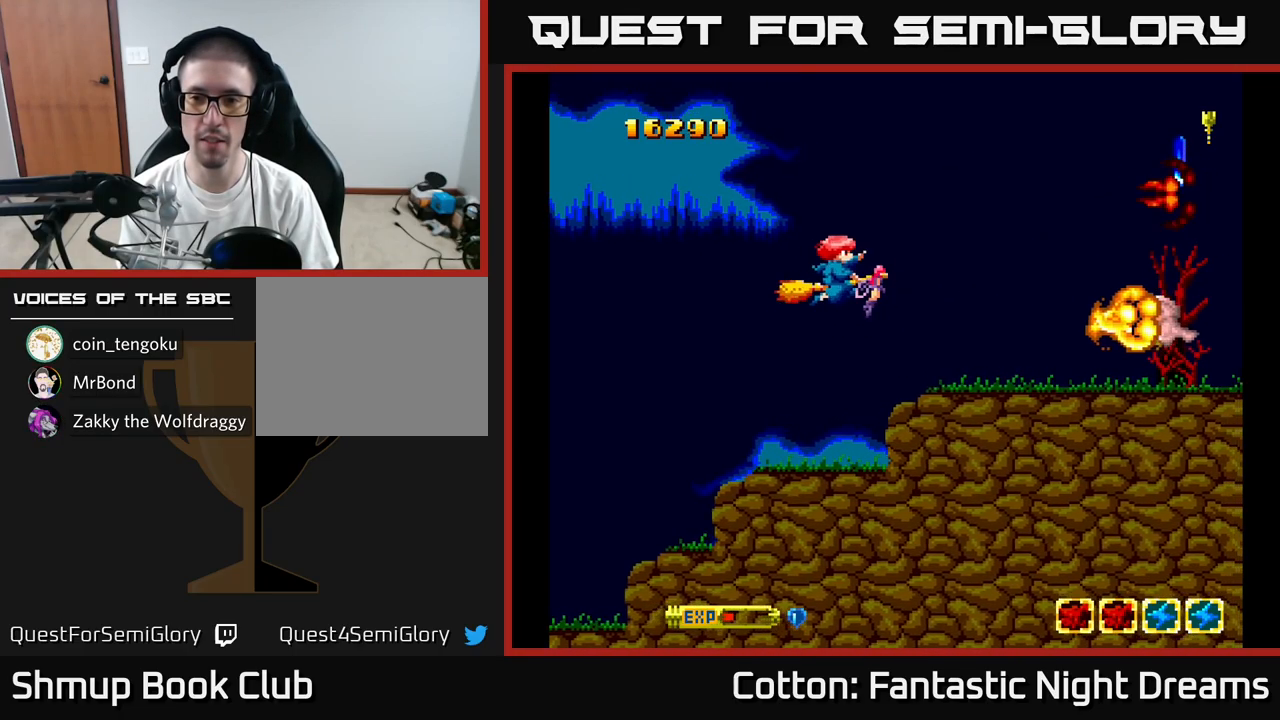
{"buttons": ["DPAD_UP", "DPAD_LEFT"], "right_stick": "center", "events": [[67, "DPAD_DOWN", "down"], [100, "DPAD_RIGHT", "up"], [217, "DPAD_RIGHT", "down"], [234, "Y", "down"], [267, "DPAD_DOWN", "up"], [300, "DPAD_RIGHT", "up"], [317, "DPAD_LEFT", "down"], [400, "Y", "up"], [484, "DPAD_UP", "down"]]}
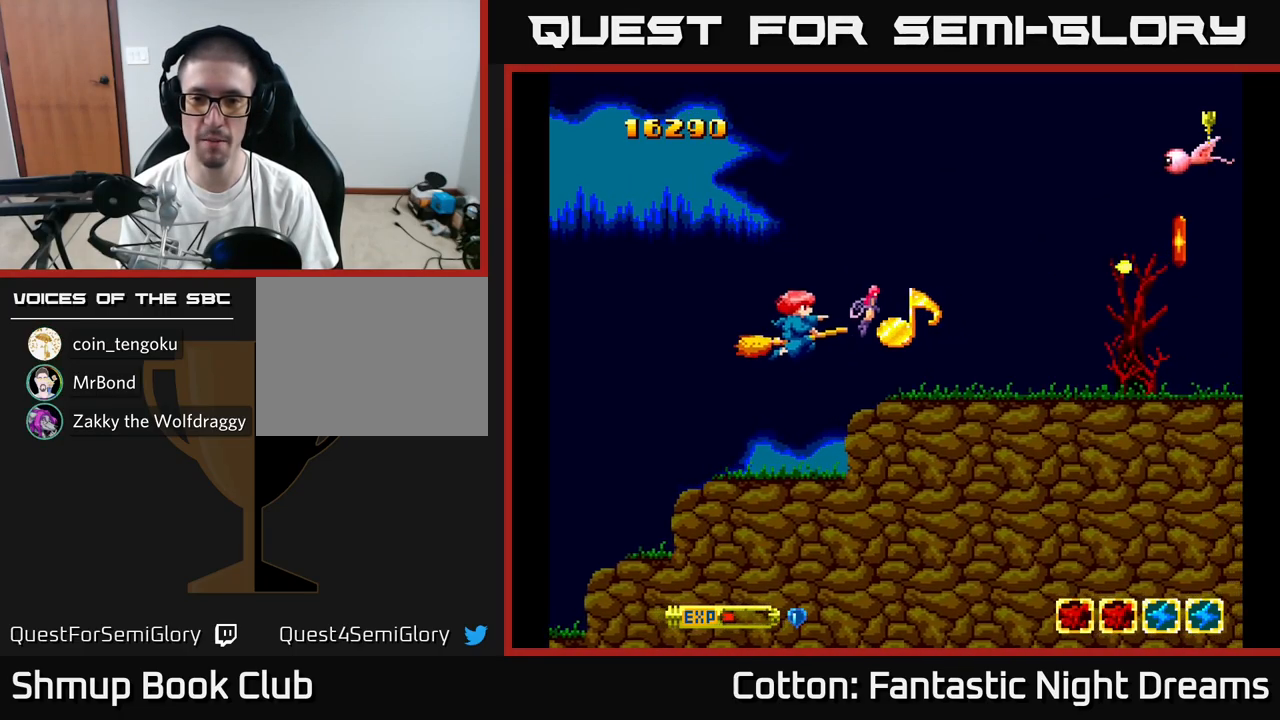
{"buttons": ["Y", "DPAD_RIGHT"], "right_stick": "center", "events": [[134, "DPAD_LEFT", "up"], [267, "DPAD_RIGHT", "down"], [284, "Y", "down"], [417, "DPAD_UP", "up"]]}
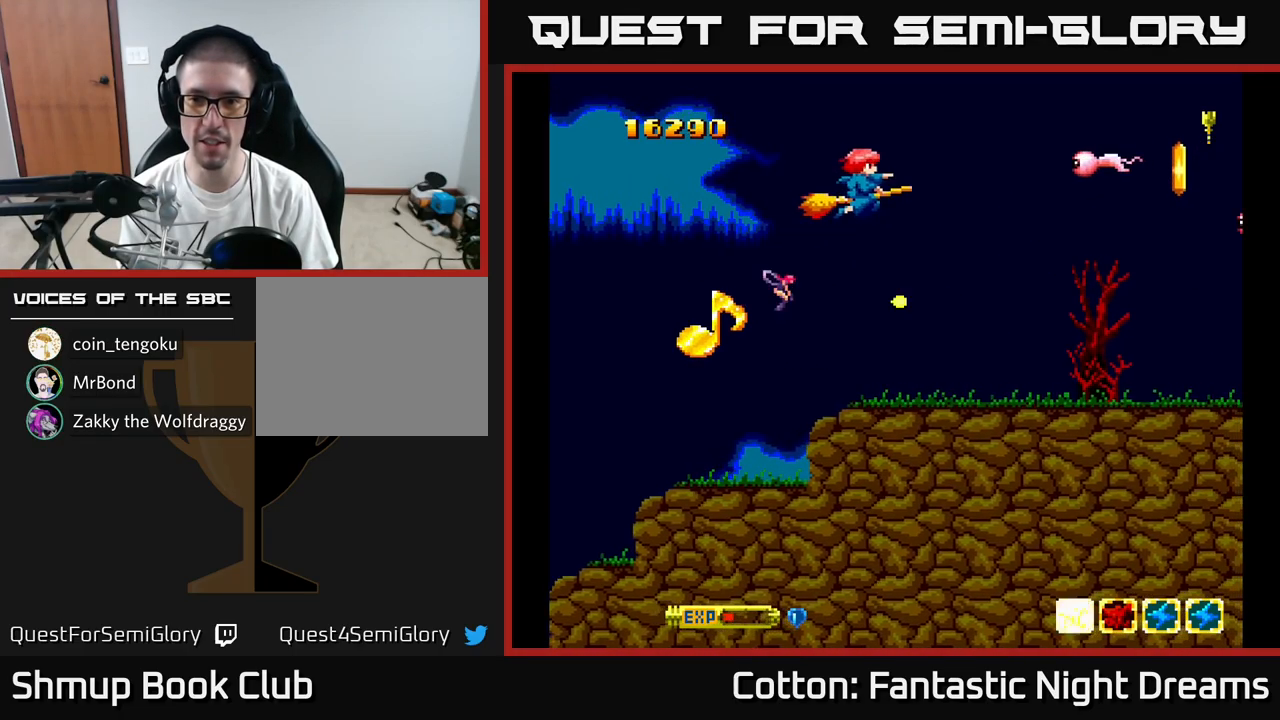
{"buttons": ["Y", "DPAD_DOWN", "DPAD_RIGHT"], "right_stick": "center", "events": [[17, "DPAD_RIGHT", "up"], [34, "DPAD_UP", "down"], [117, "DPAD_UP", "up"], [250, "DPAD_DOWN", "down"], [300, "Y", "up"], [450, "DPAD_RIGHT", "down"], [484, "Y", "down"]]}
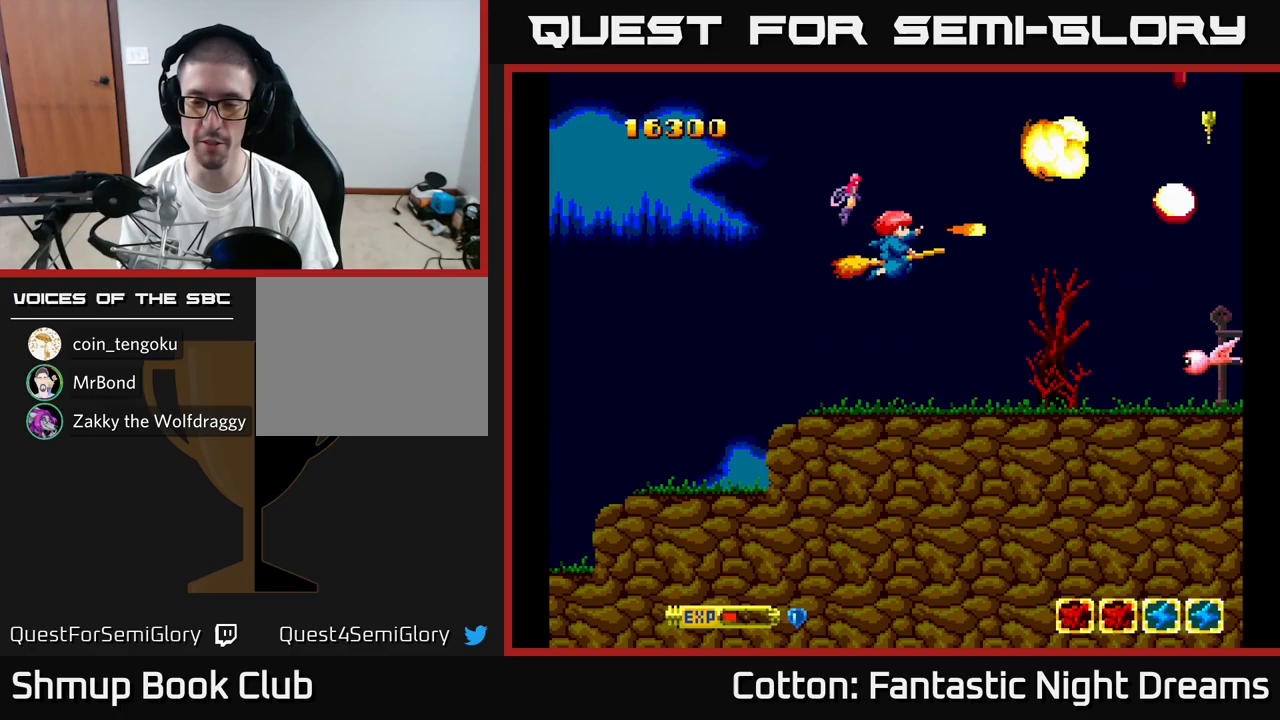
{"buttons": ["DPAD_LEFT"], "right_stick": "center", "events": [[50, "DPAD_DOWN", "up"], [150, "DPAD_RIGHT", "up"], [167, "DPAD_DOWN", "down"], [333, "Y", "up"], [433, "DPAD_DOWN", "up"], [450, "DPAD_LEFT", "down"]]}
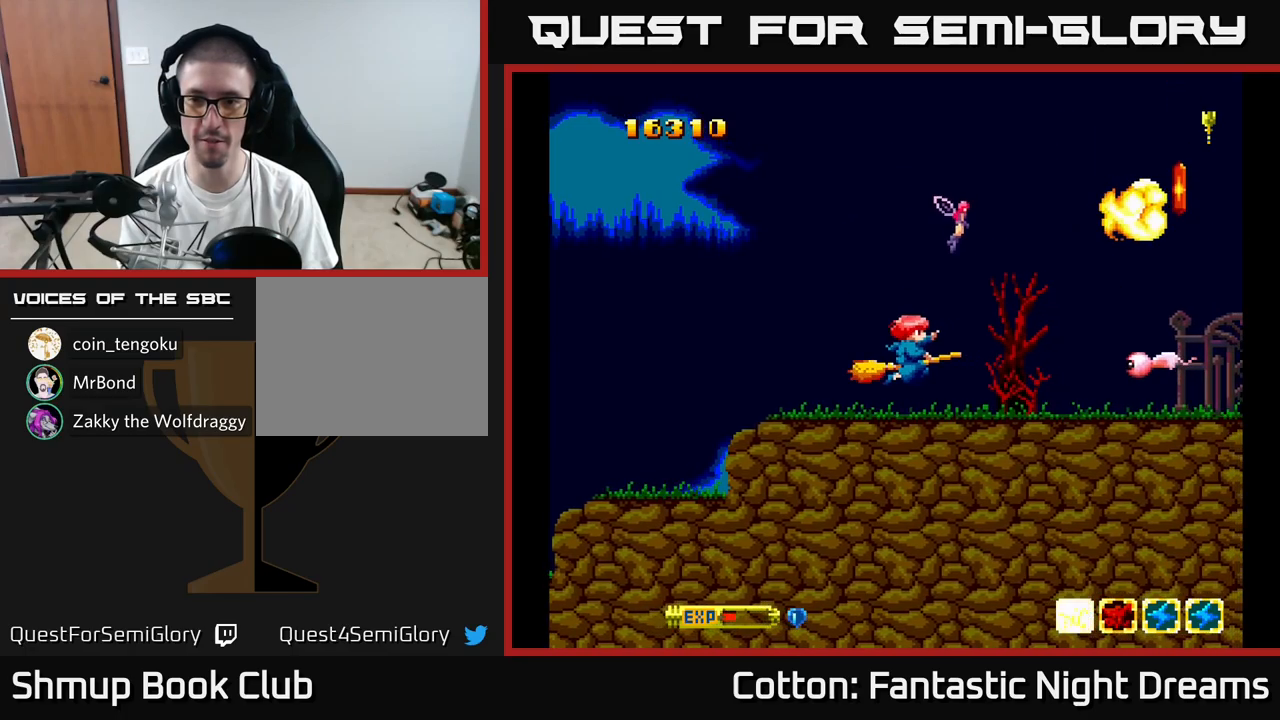
{"buttons": [], "right_stick": "center", "events": [[250, "DPAD_LEFT", "up"], [300, "Y", "down"], [317, "DPAD_DOWN", "down"], [367, "Y", "up"], [400, "DPAD_DOWN", "up"]]}
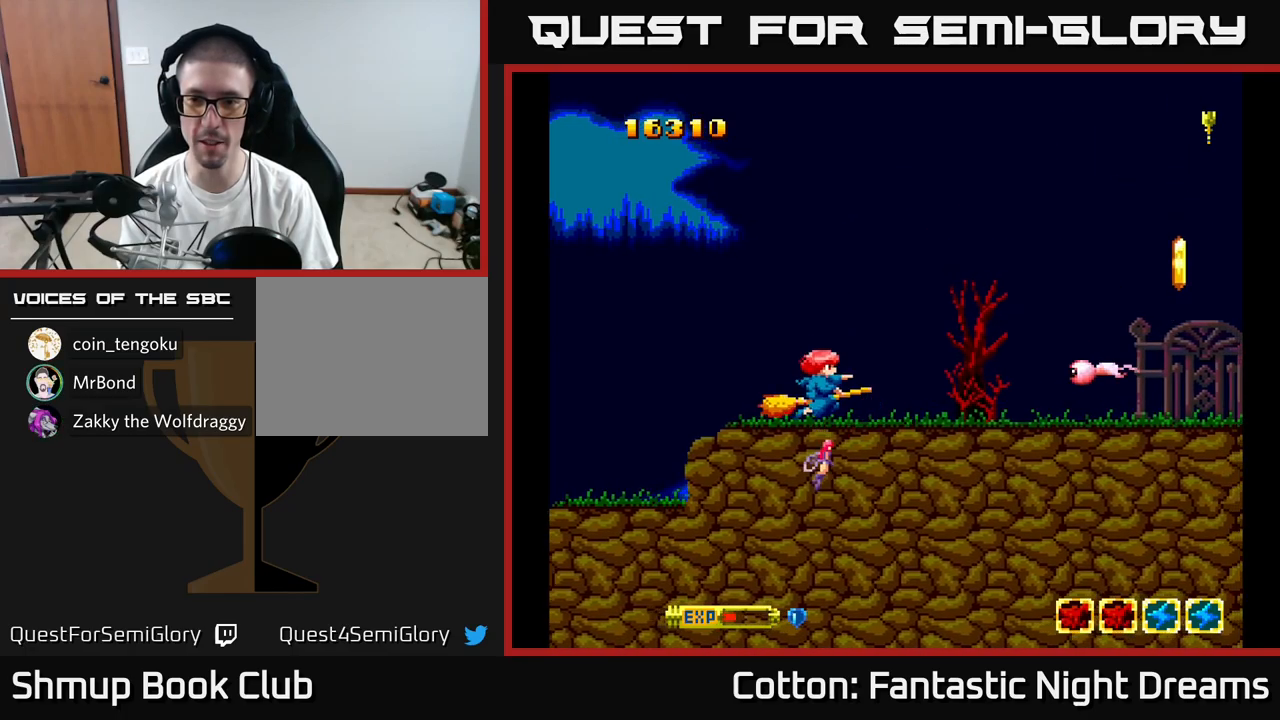
{"buttons": [], "right_stick": "center", "events": [[200, "Y", "down"], [233, "Y", "up"]]}
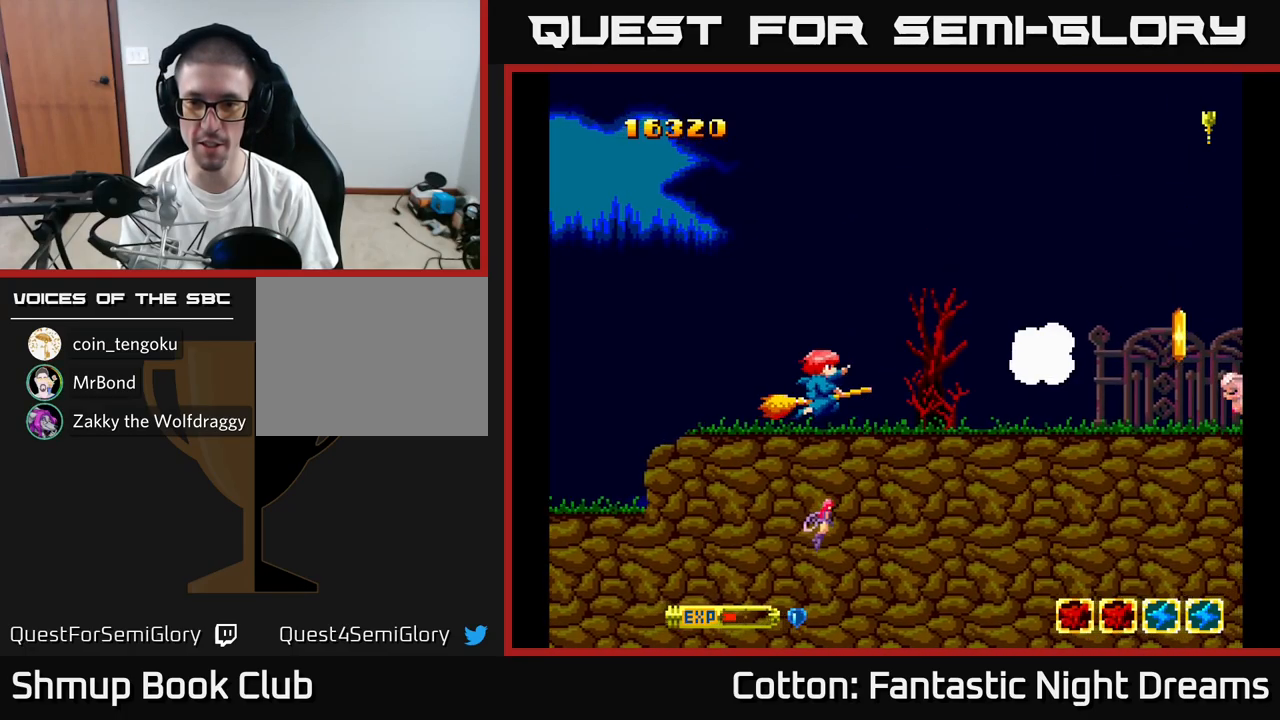
{"buttons": ["Y", "DPAD_DOWN", "DPAD_RIGHT"], "right_stick": "center", "events": [[67, "DPAD_UP", "down"], [200, "DPAD_RIGHT", "down"], [267, "DPAD_UP", "up"], [333, "DPAD_DOWN", "down"], [433, "Y", "down"]]}
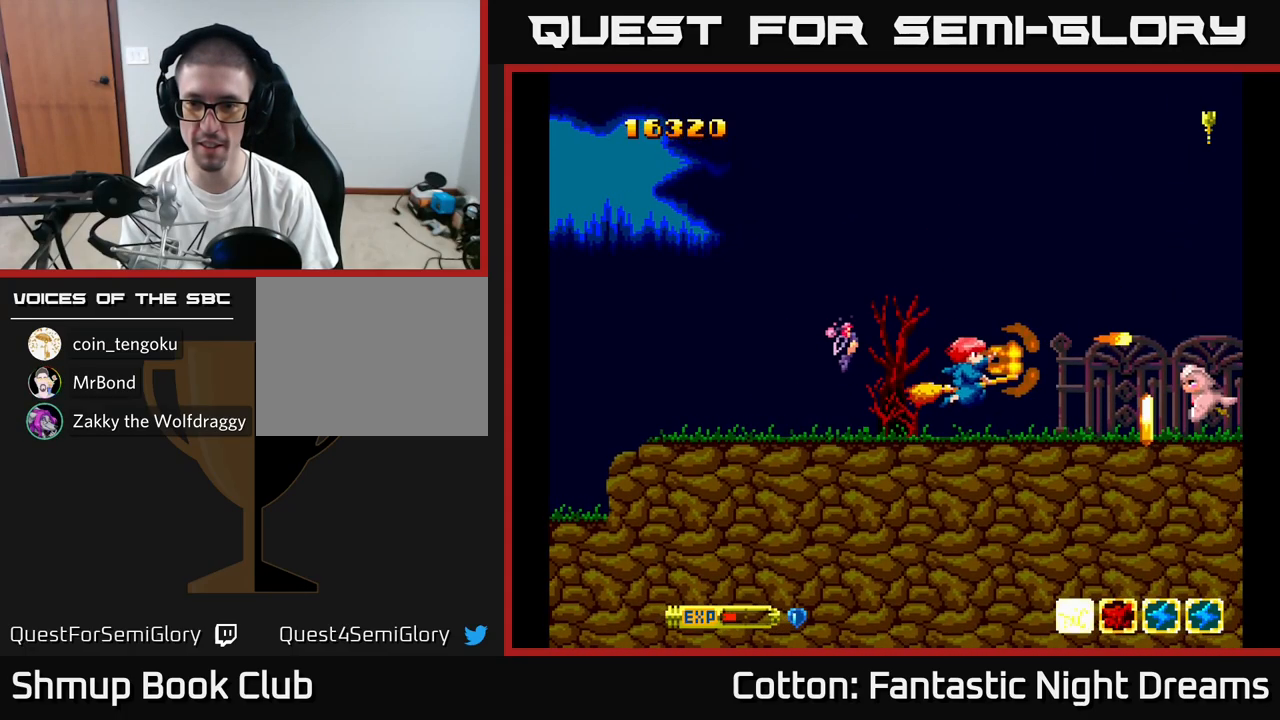
{"buttons": ["Y", "DPAD_DOWN"], "right_stick": "center", "events": [[67, "DPAD_DOWN", "up"], [83, "DPAD_RIGHT", "up"], [117, "DPAD_UP", "down"], [133, "DPAD_LEFT", "down"], [333, "DPAD_LEFT", "up"], [367, "DPAD_LEFT", "down"], [450, "DPAD_LEFT", "up"], [450, "DPAD_UP", "up"], [483, "DPAD_DOWN", "down"]]}
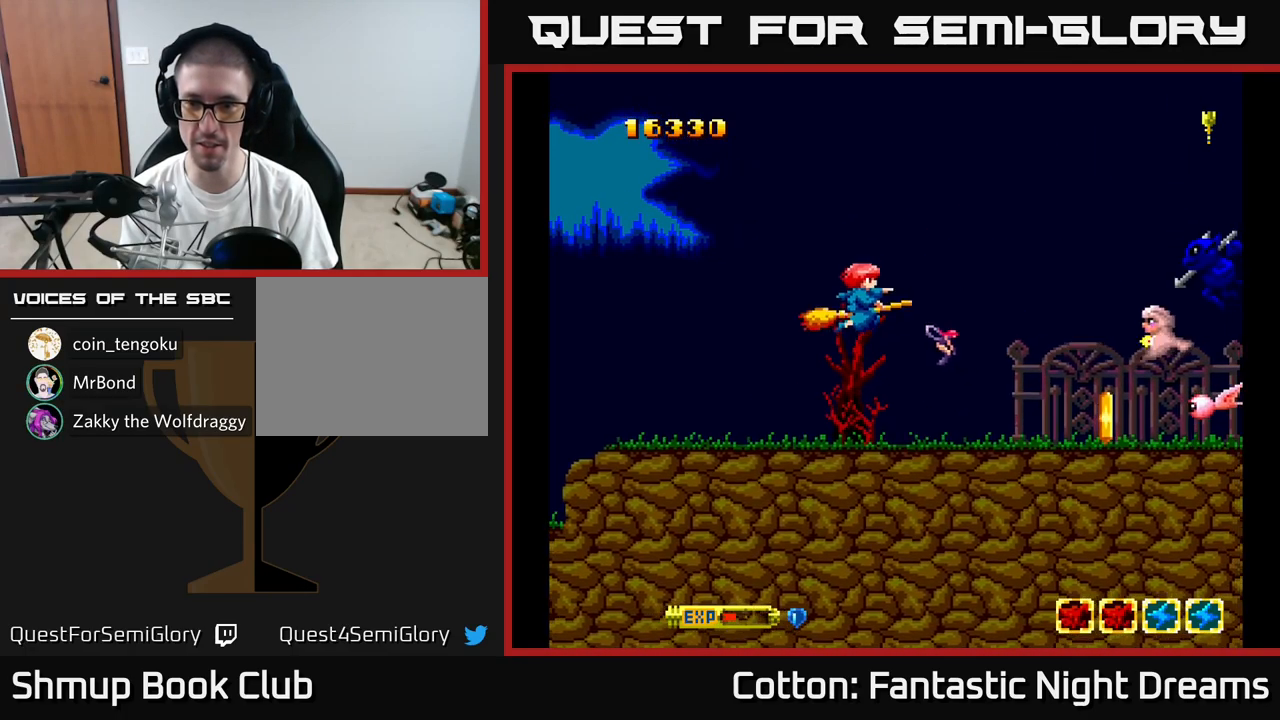
{"buttons": ["Y"], "right_stick": "center", "events": [[83, "DPAD_DOWN", "up"], [250, "DPAD_UP", "down"], [267, "DPAD_LEFT", "down"], [383, "DPAD_LEFT", "up"], [417, "DPAD_UP", "up"]]}
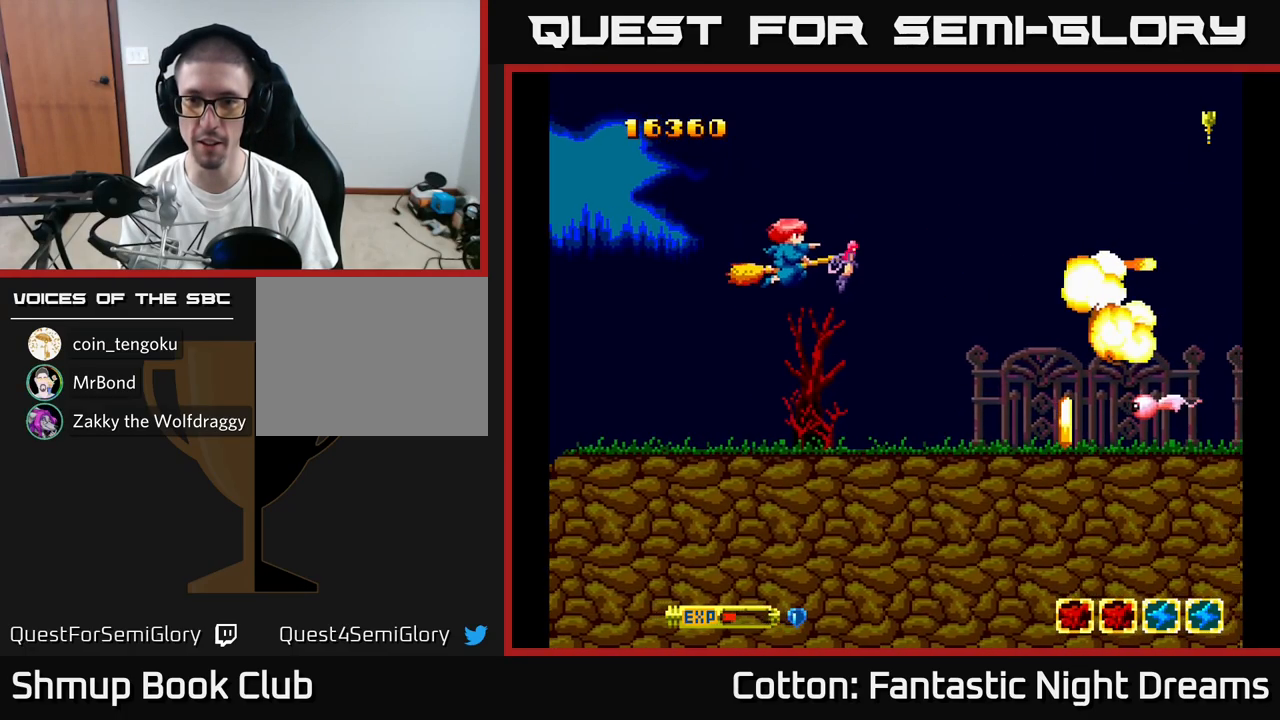
{"buttons": ["Y", "DPAD_RIGHT"], "right_stick": "center", "events": [[83, "DPAD_DOWN", "down"], [133, "DPAD_RIGHT", "down"], [250, "DPAD_DOWN", "up"]]}
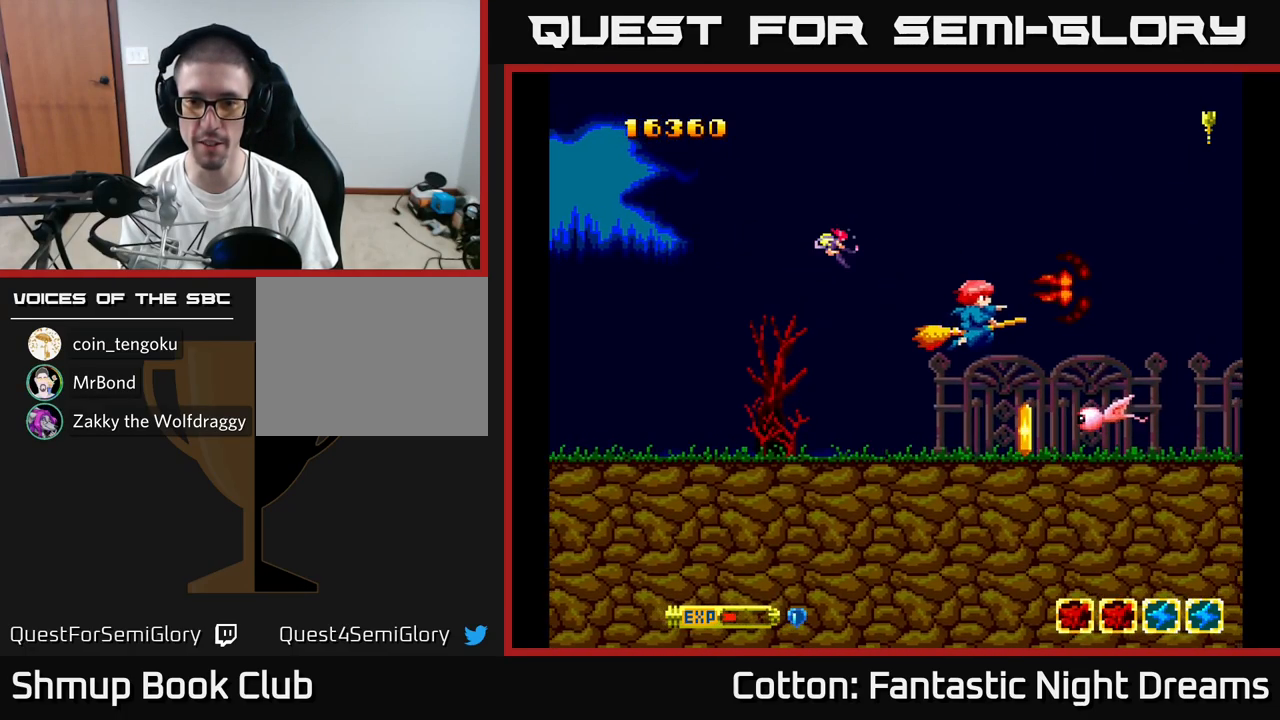
{"buttons": ["DPAD_LEFT"], "right_stick": "center", "events": [[17, "B", "down"], [50, "DPAD_RIGHT", "up"], [167, "B", "up"], [267, "DPAD_LEFT", "down"], [417, "Y", "up"]]}